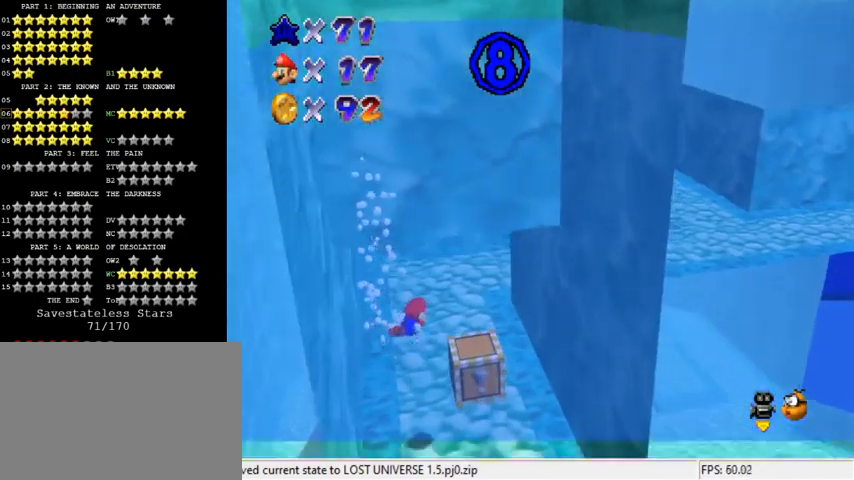
Gameplay with keyboard; each line is a JSON object with the keys held at the frame after it. "events" lists presses ("down") and releases ("up") of "a", "c", "ctrl", "d", "down", "left", "return", "right", "s", "shift", "up", "w", "x" and "y" between this image and that frame as [ms after this image, input, new state], when the widget could be followed in between. No other keys are recorded. Mouse input is not recorded.
{"keys": [], "events": [[100, "left", "up"], [133, "shift", "down"], [367, "up", "down"], [433, "shift", "up"], [500, "up", "up"]]}
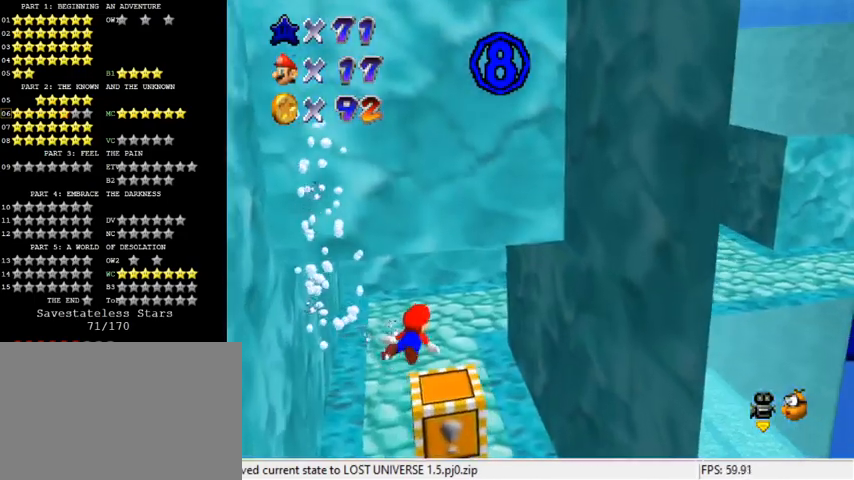
{"keys": ["shift"], "events": [[300, "shift", "down"]]}
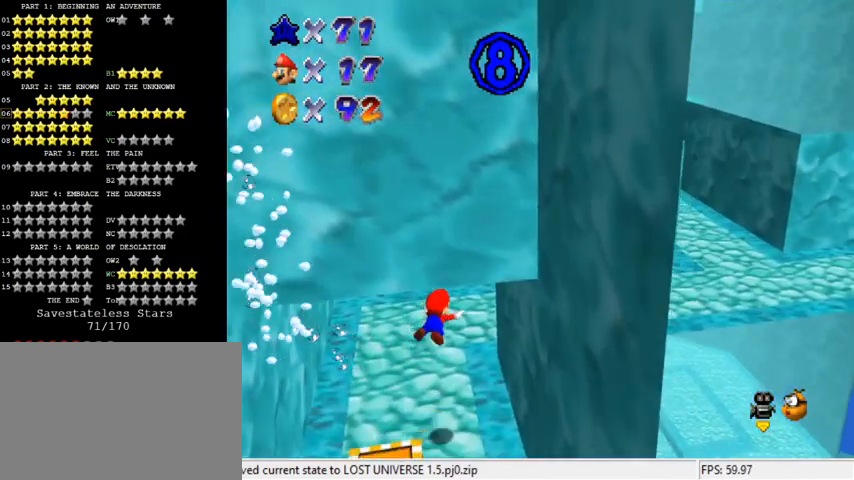
{"keys": ["right", "shift"], "events": [[67, "shift", "up"], [133, "right", "down"], [500, "shift", "down"]]}
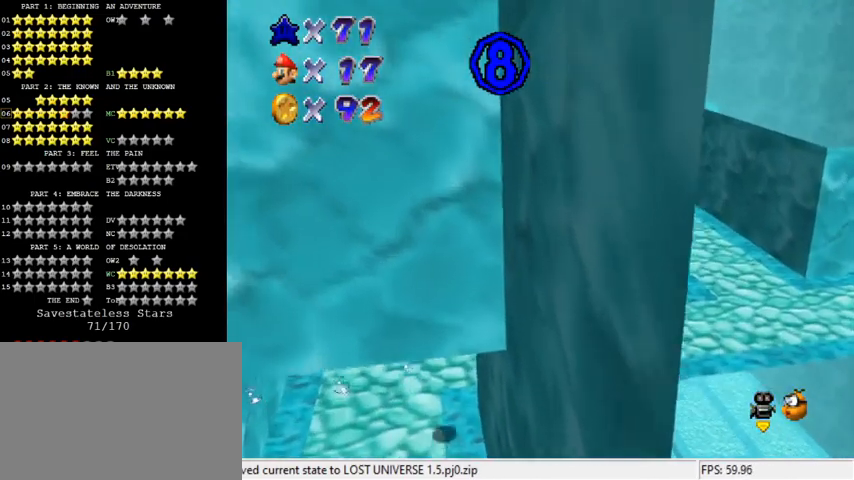
{"keys": ["right"], "events": [[267, "shift", "up"]]}
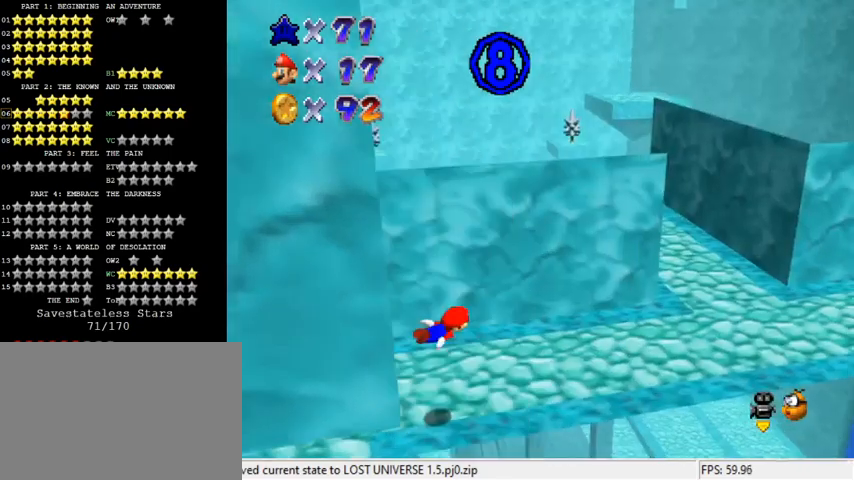
{"keys": [], "events": [[133, "right", "up"], [133, "shift", "down"], [333, "right", "down"], [467, "shift", "up"], [500, "right", "up"]]}
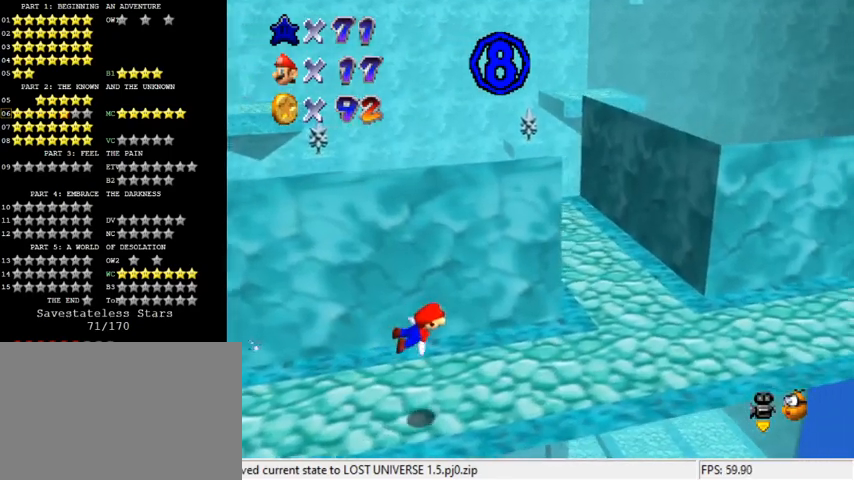
{"keys": ["shift"], "events": [[300, "shift", "down"]]}
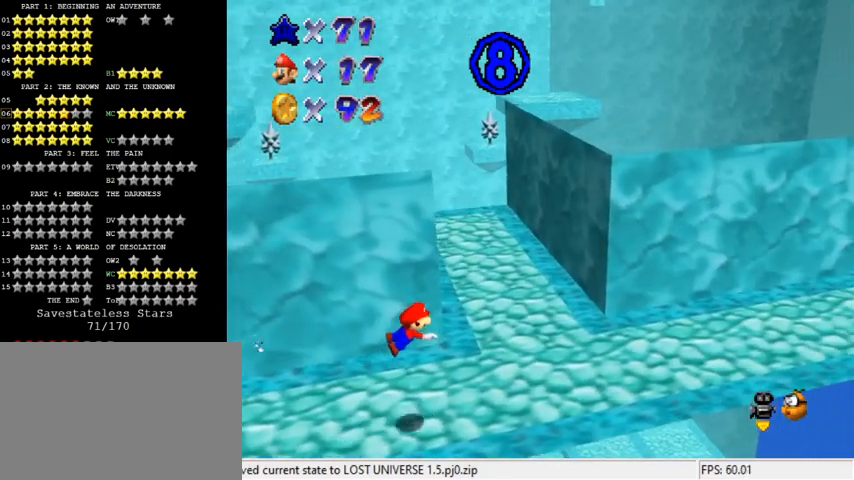
{"keys": ["shift"], "events": [[133, "shift", "up"], [433, "shift", "down"]]}
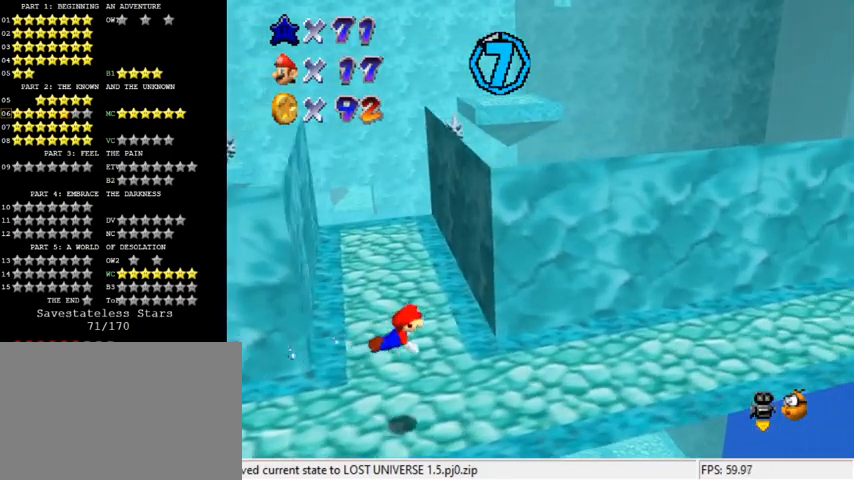
{"keys": ["right"], "events": [[267, "shift", "up"], [333, "right", "down"]]}
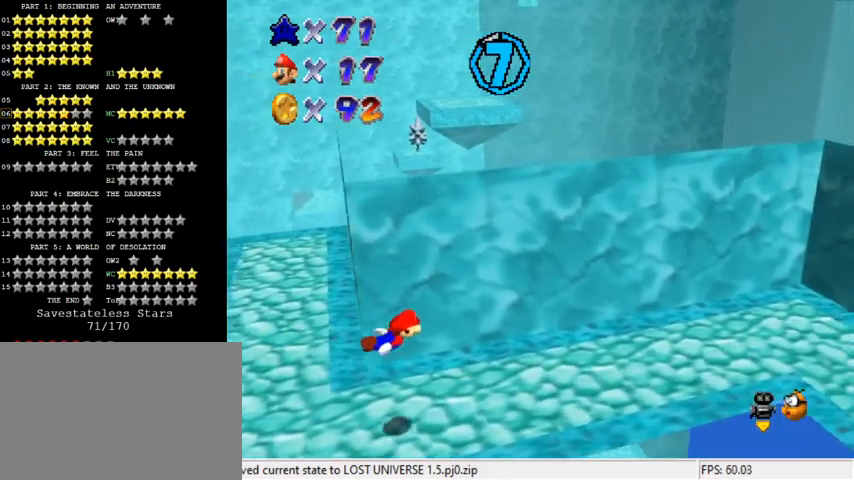
{"keys": ["right"], "events": [[67, "right", "up"], [133, "shift", "down"], [333, "right", "down"], [433, "shift", "up"]]}
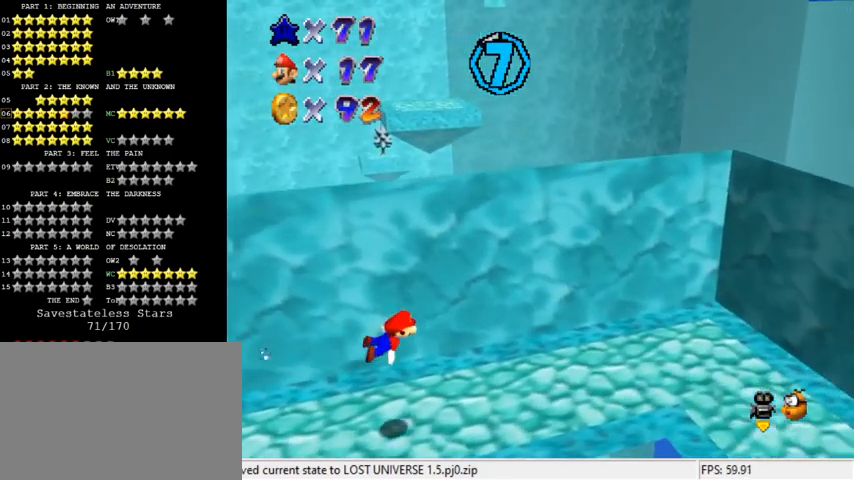
{"keys": ["right", "shift"], "events": [[67, "right", "up"], [233, "right", "down"], [300, "shift", "down"]]}
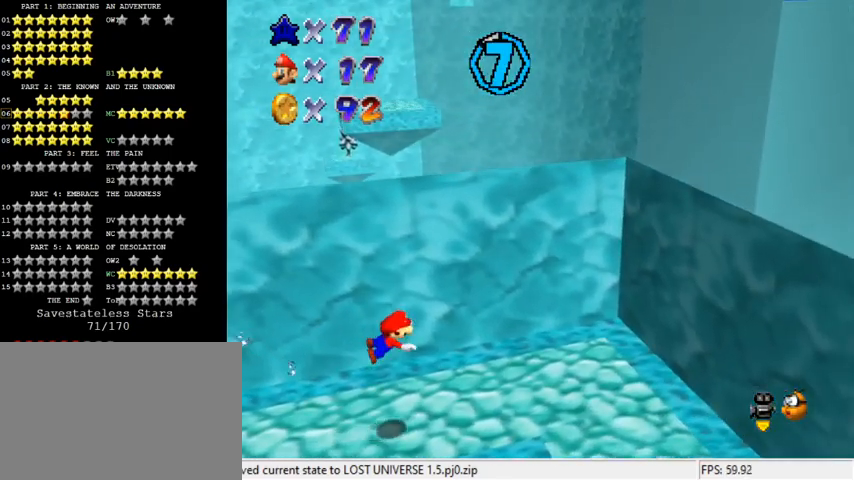
{"keys": ["right", "shift"], "events": [[167, "shift", "up"], [433, "shift", "down"]]}
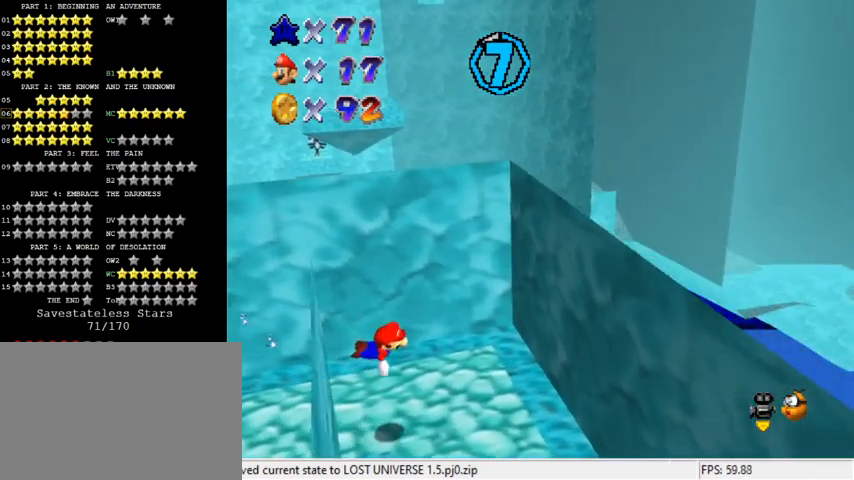
{"keys": ["right"], "events": [[267, "shift", "up"]]}
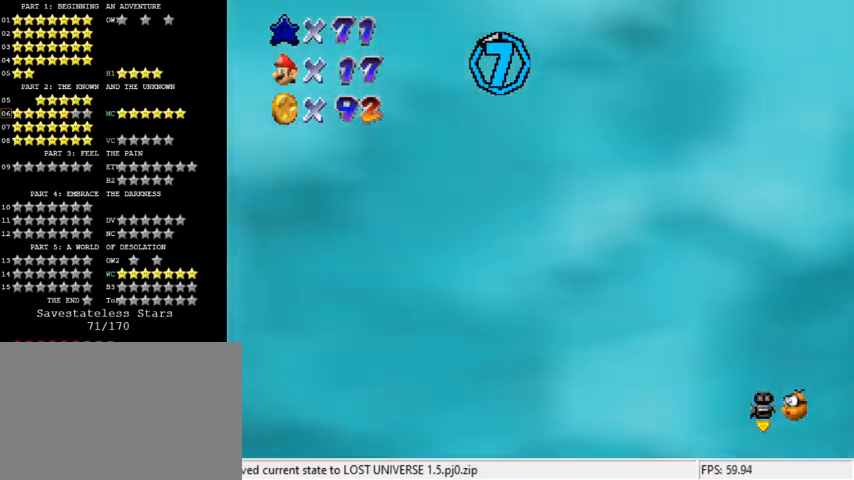
{"keys": [], "events": [[100, "shift", "down"], [133, "right", "up"], [433, "shift", "up"]]}
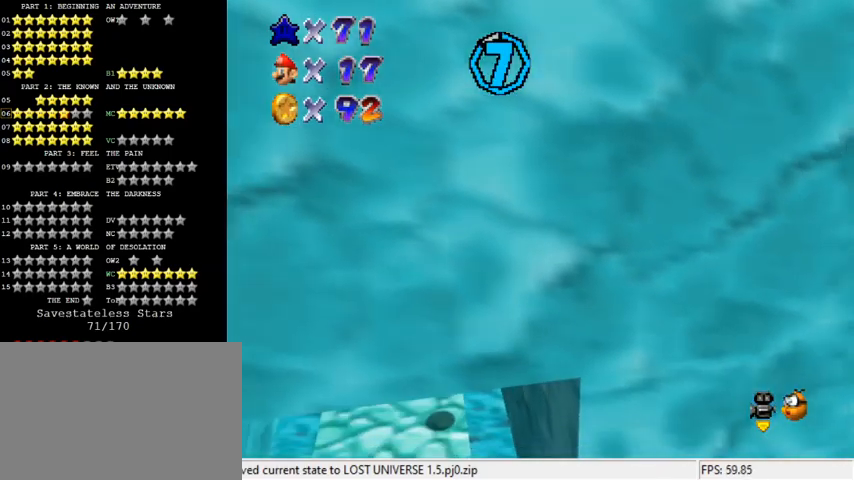
{"keys": ["a", "down", "shift"], "events": [[67, "right", "down"], [200, "right", "up"], [233, "shift", "down"], [333, "down", "down"], [400, "a", "down"]]}
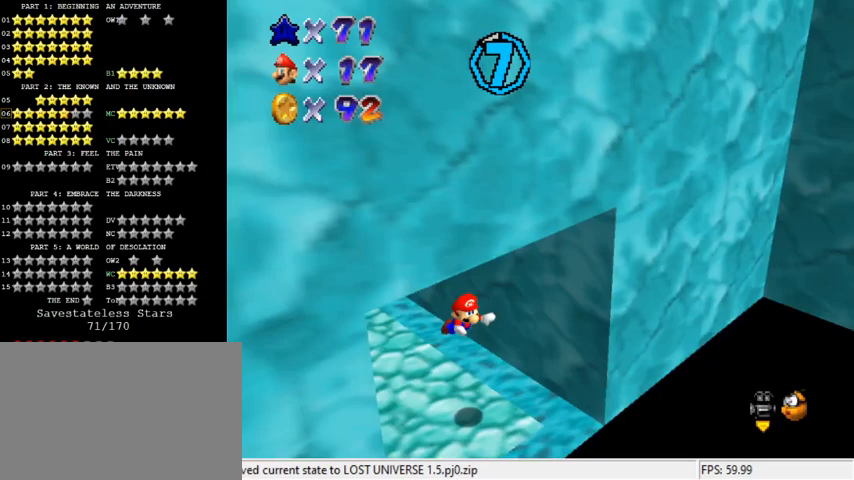
{"keys": ["down", "shift"], "events": [[67, "a", "up"], [133, "shift", "up"], [167, "right", "down"], [367, "right", "up"], [433, "shift", "down"]]}
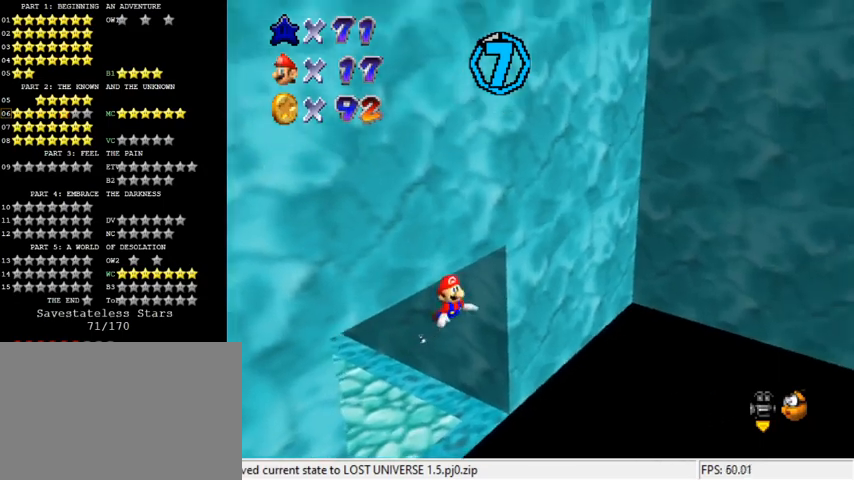
{"keys": ["down"], "events": [[33, "a", "down"], [133, "a", "up"], [233, "a", "down"], [400, "a", "up"], [400, "shift", "up"]]}
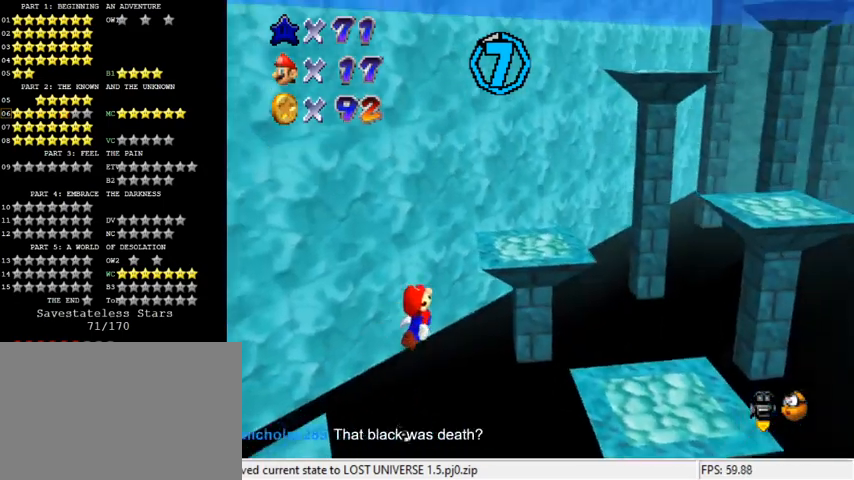
{"keys": ["down", "shift"], "events": [[200, "down", "up"], [200, "shift", "down"], [467, "down", "down"]]}
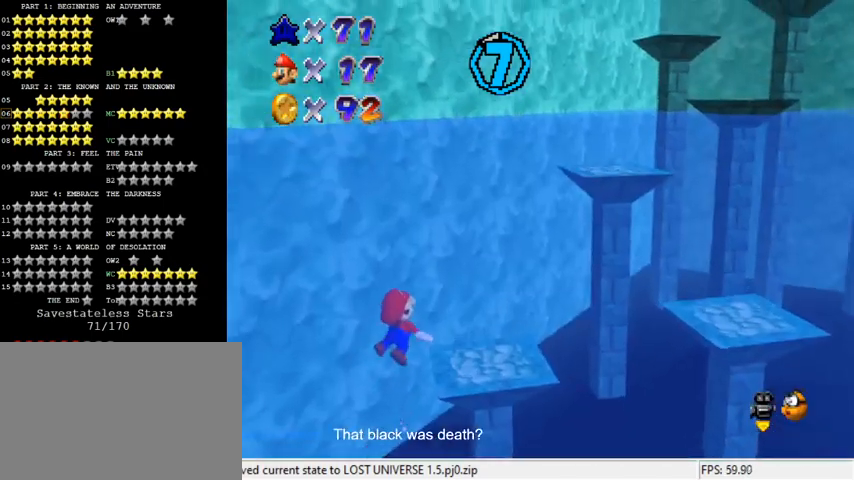
{"keys": ["a", "left", "shift"], "events": [[67, "left", "down"], [67, "shift", "up"], [200, "down", "up"], [267, "left", "up"], [300, "shift", "down"], [433, "a", "down"], [433, "left", "down"]]}
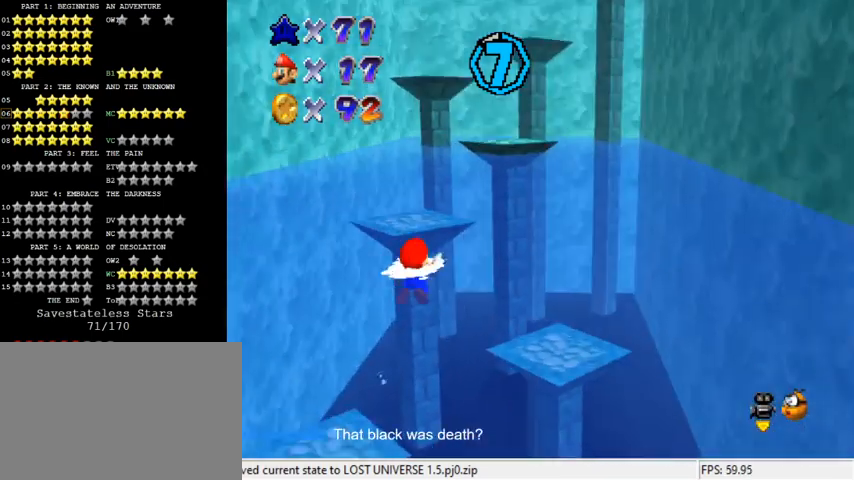
{"keys": ["shift"], "events": [[133, "a", "up"], [167, "shift", "up"], [400, "left", "up"], [467, "shift", "down"]]}
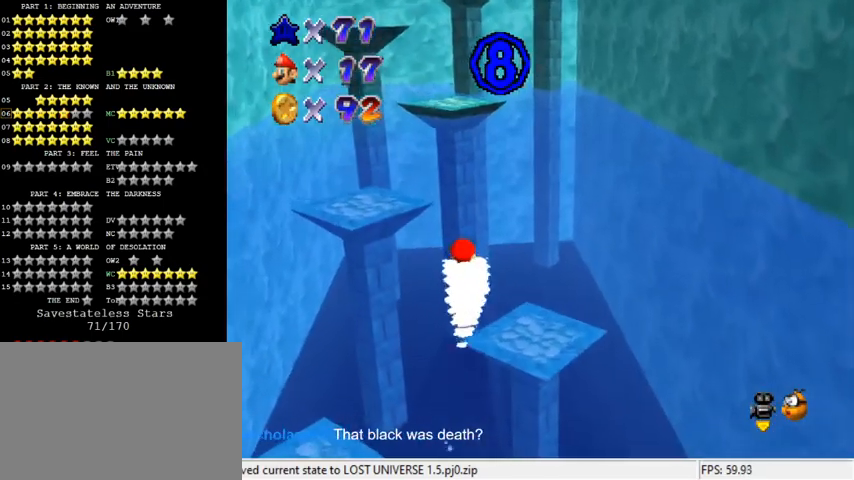
{"keys": ["right"], "events": [[200, "right", "down"], [267, "shift", "up"], [333, "down", "down"], [433, "down", "up"]]}
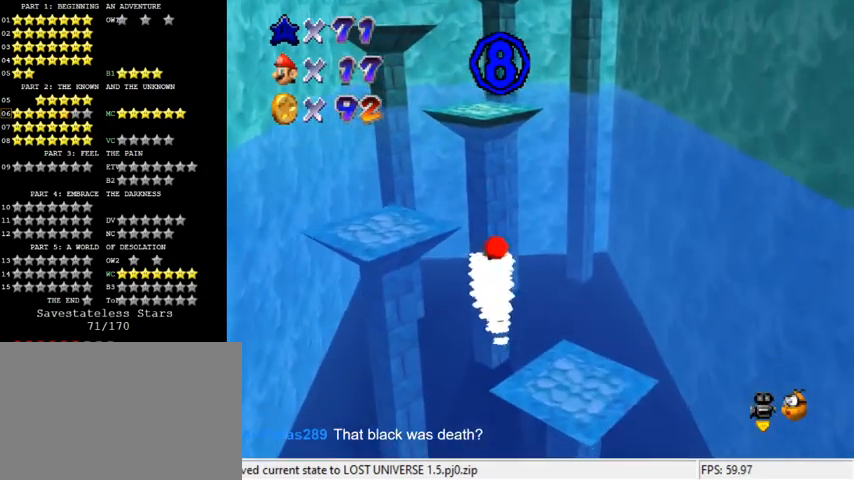
{"keys": [], "events": [[67, "right", "up"], [100, "shift", "down"], [333, "d", "down"], [467, "d", "up"], [467, "shift", "up"]]}
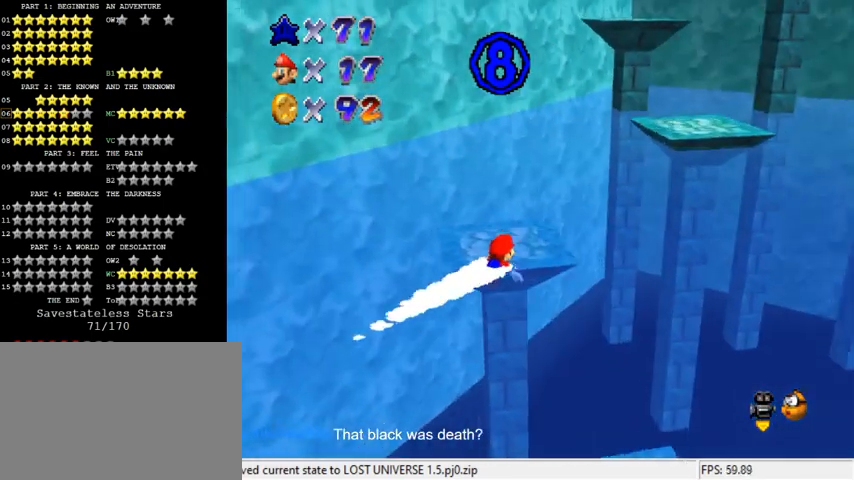
{"keys": ["a", "left", "shift"], "events": [[267, "shift", "down"], [333, "a", "down"], [400, "left", "down"]]}
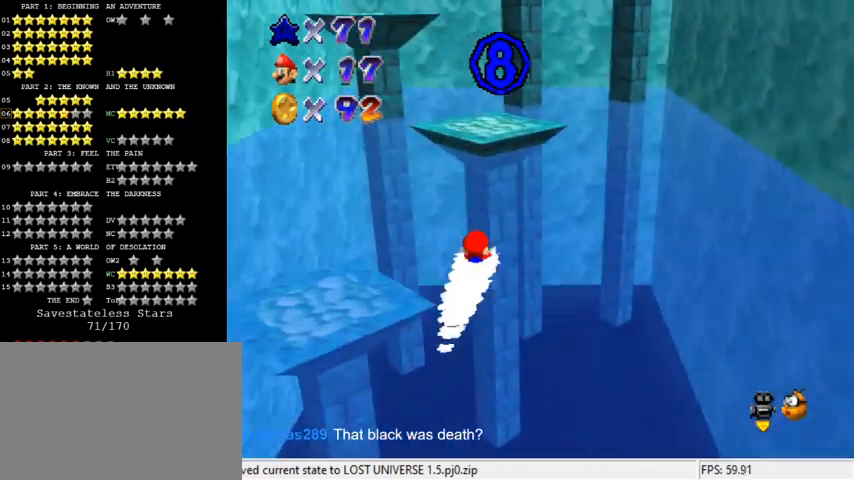
{"keys": ["shift"], "events": [[33, "a", "up"], [67, "left", "up"], [67, "shift", "up"], [400, "shift", "down"]]}
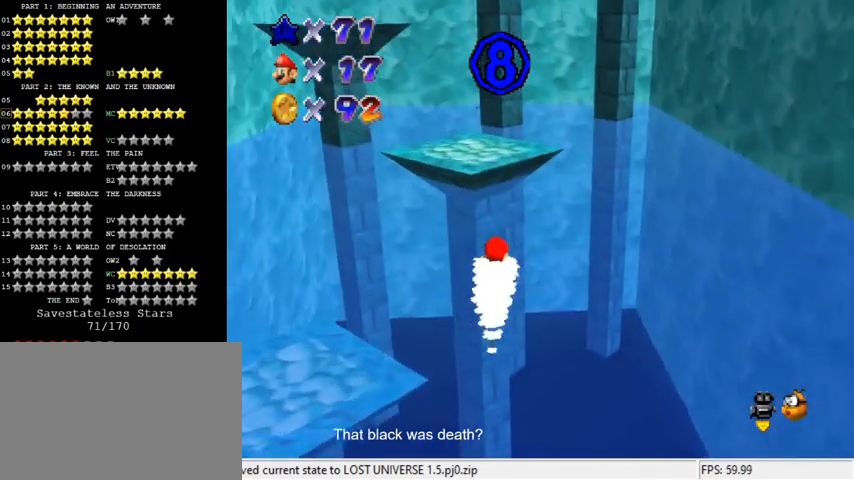
{"keys": ["shift"], "events": [[133, "down", "down"], [133, "shift", "up"], [333, "shift", "down"], [367, "shift", "up"], [400, "down", "up"], [467, "shift", "down"]]}
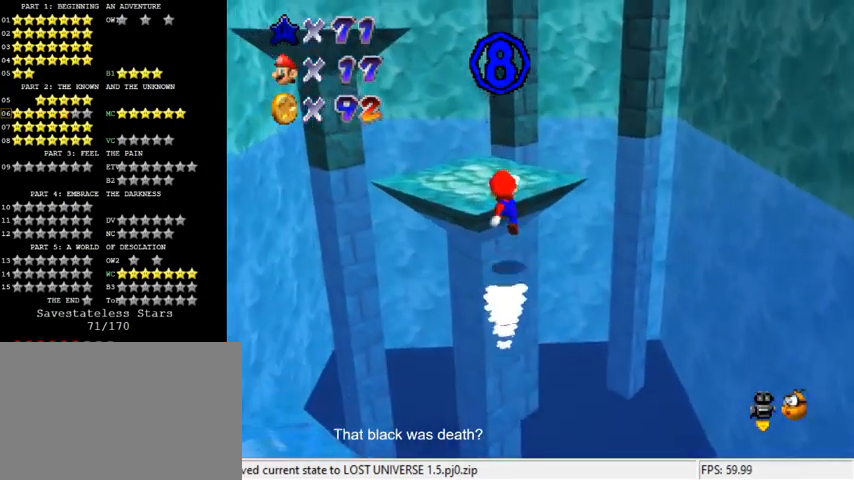
{"keys": [], "events": [[67, "shift", "up"], [133, "d", "down"], [133, "up", "down"], [200, "up", "up"], [267, "d", "up"]]}
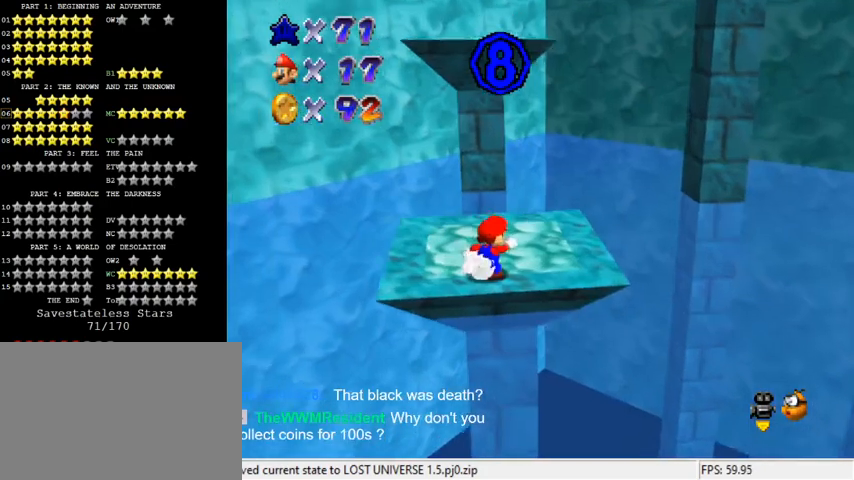
{"keys": [], "events": []}
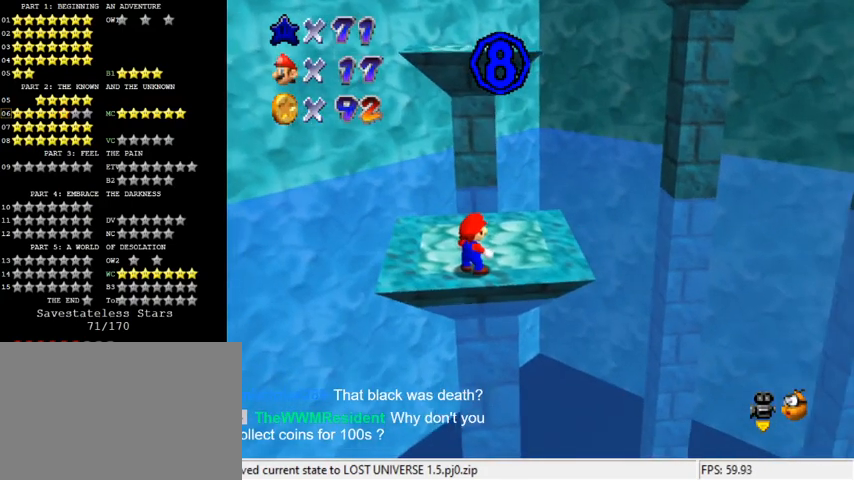
{"keys": [], "events": []}
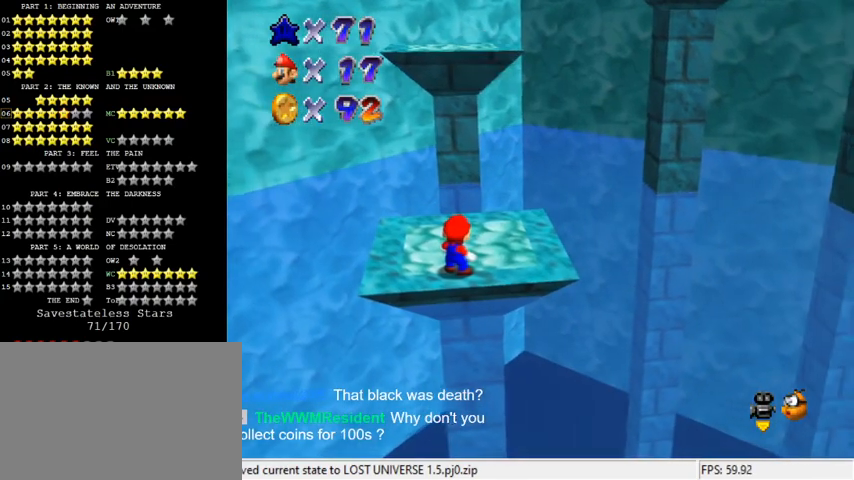
{"keys": [], "events": []}
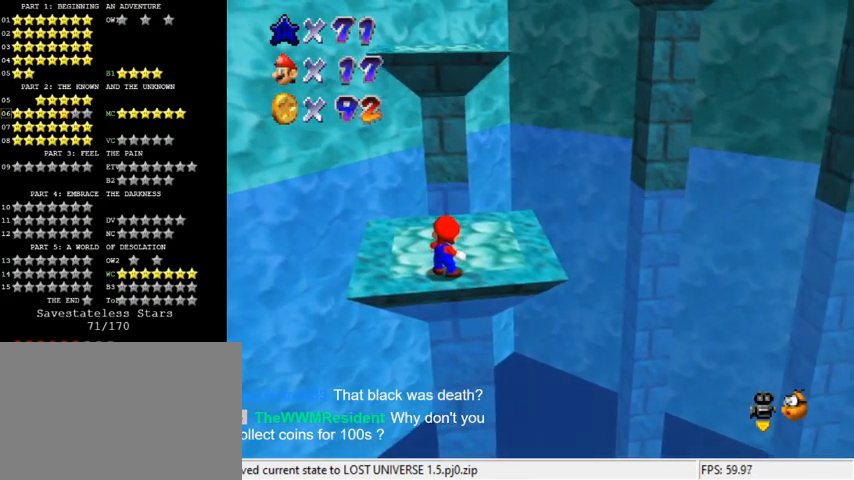
{"keys": ["a"], "events": [[100, "y", "down"], [133, "y", "up"], [367, "a", "down"]]}
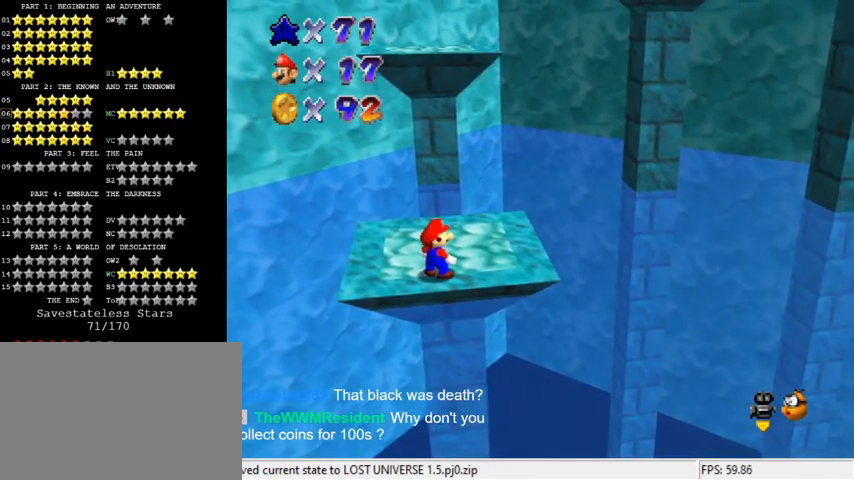
{"keys": [], "events": [[67, "a", "up"], [200, "return", "down"], [300, "return", "up"]]}
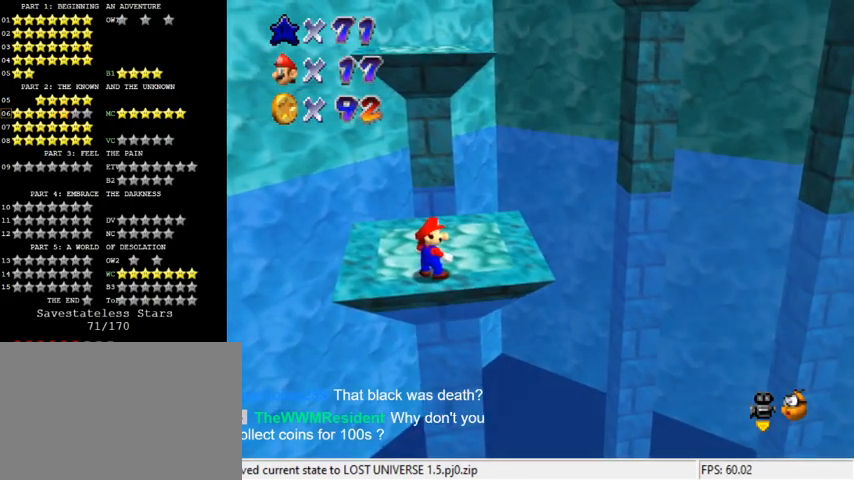
{"keys": [], "events": []}